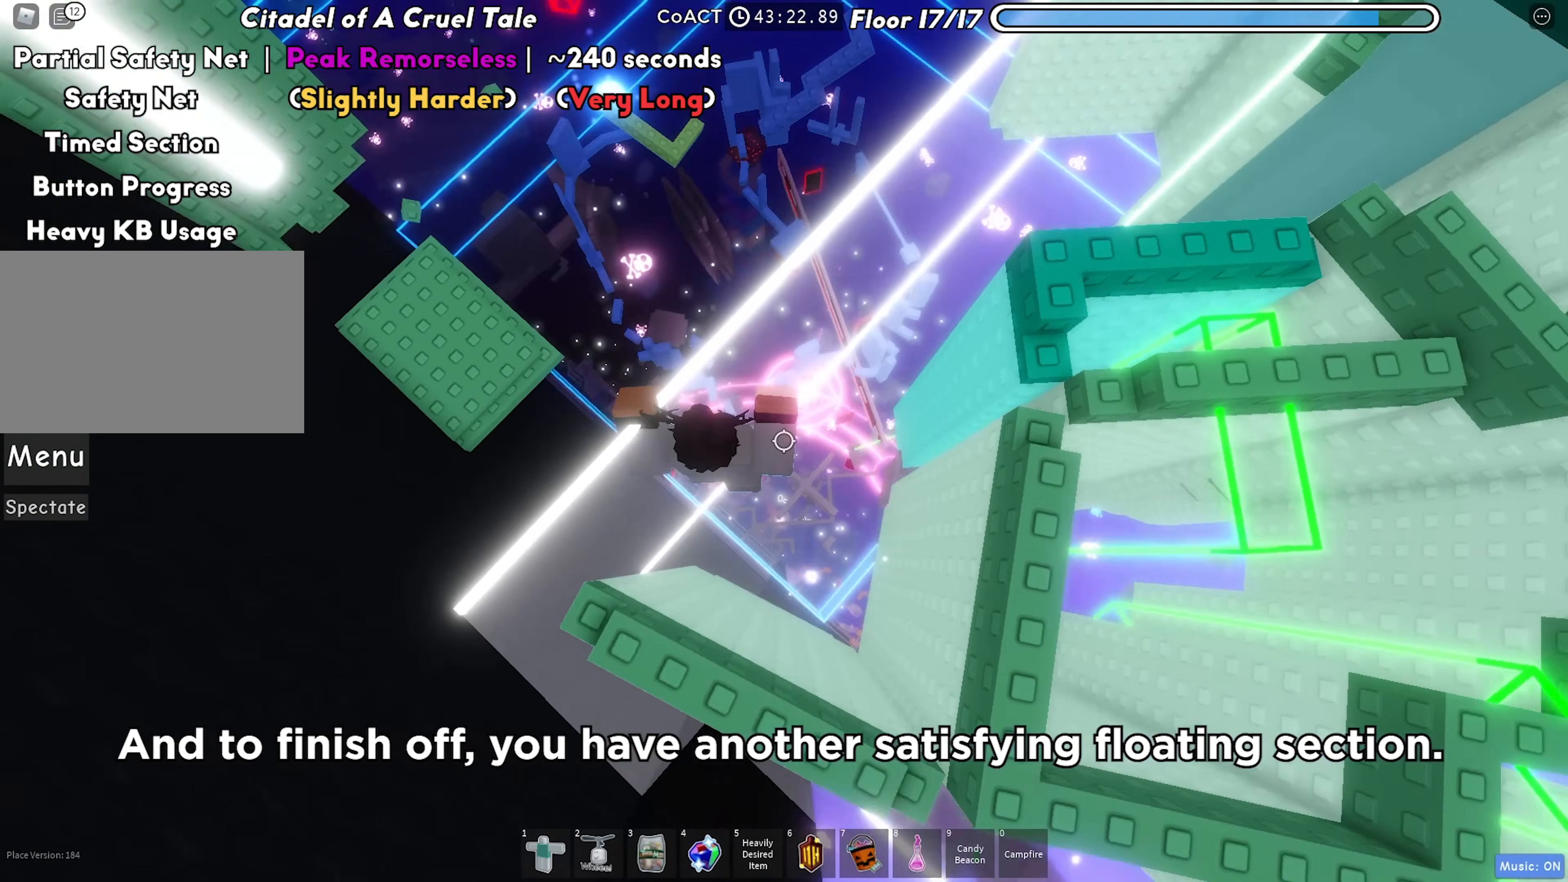
Gameplay with keyboard; each line is a JSON object with the keys held at the frame after it. "events" lists presses ("down") and releases ("up") of "a", "ctrl", "d", "f", "r", "s", "shift", "space", "tab" and "w" between this image and that frame as [ms after this image, input, new state], when the widget could be followed in between. No other keys are recorded. Mouse input is not recorded.
{"keys": ["d"], "events": []}
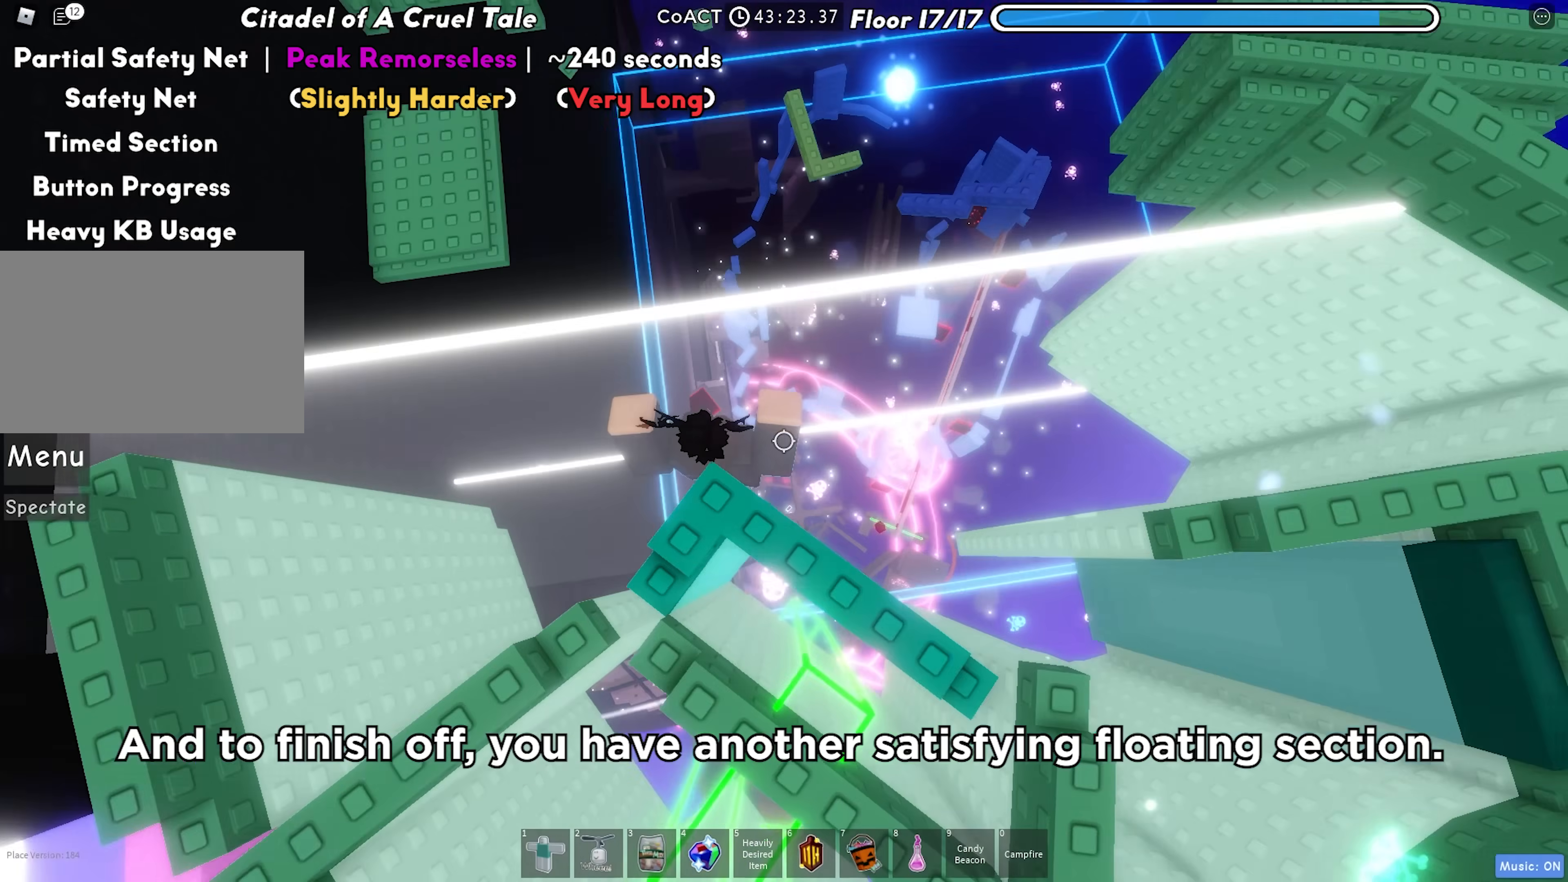
{"keys": ["d"], "events": []}
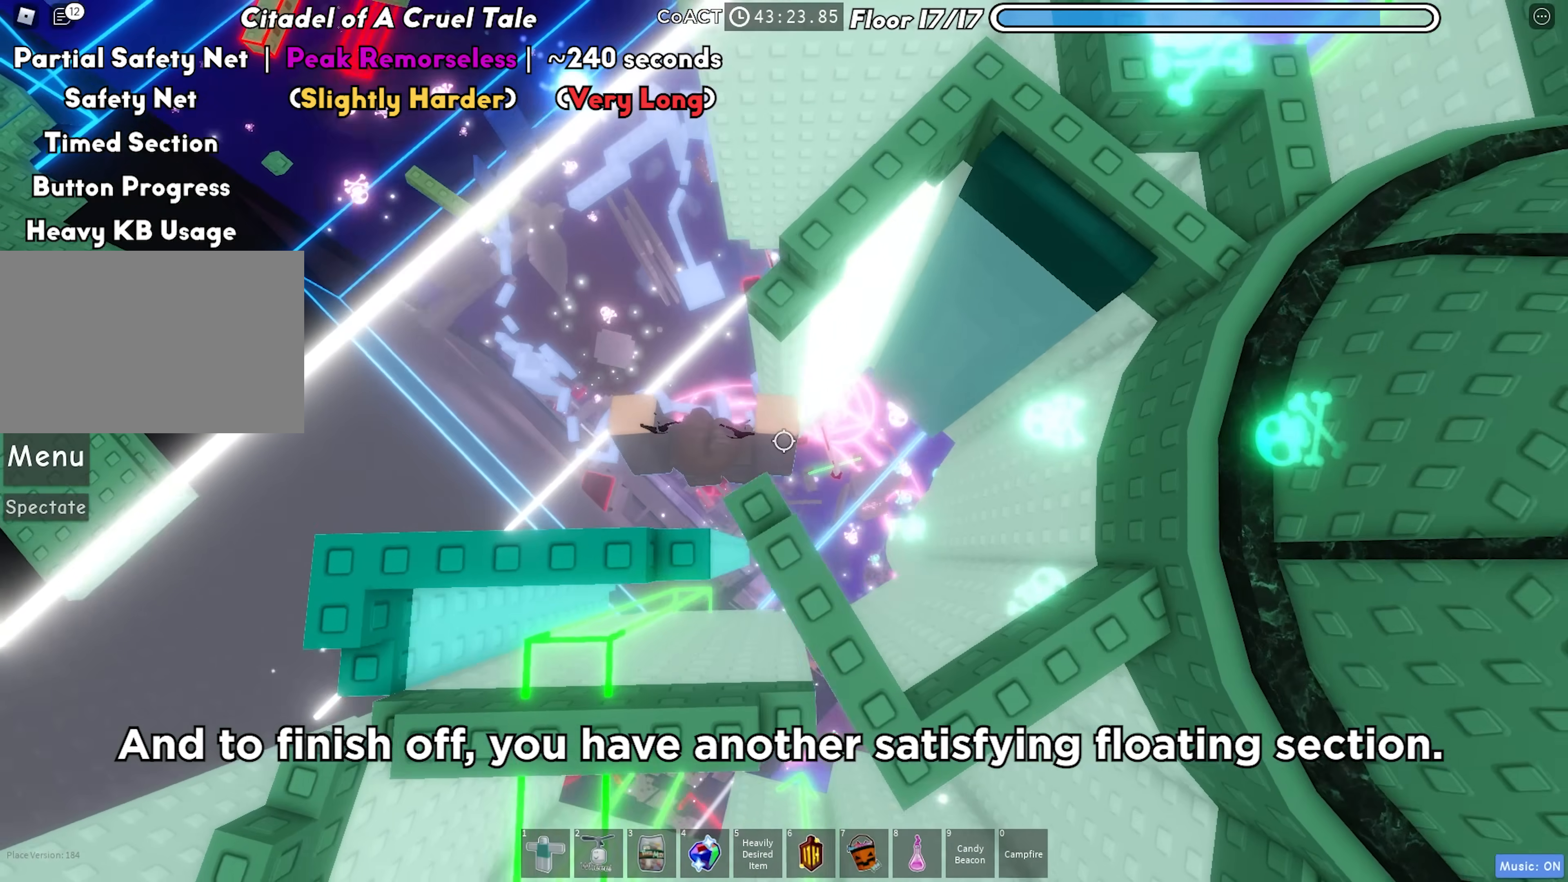
{"keys": ["a"]}
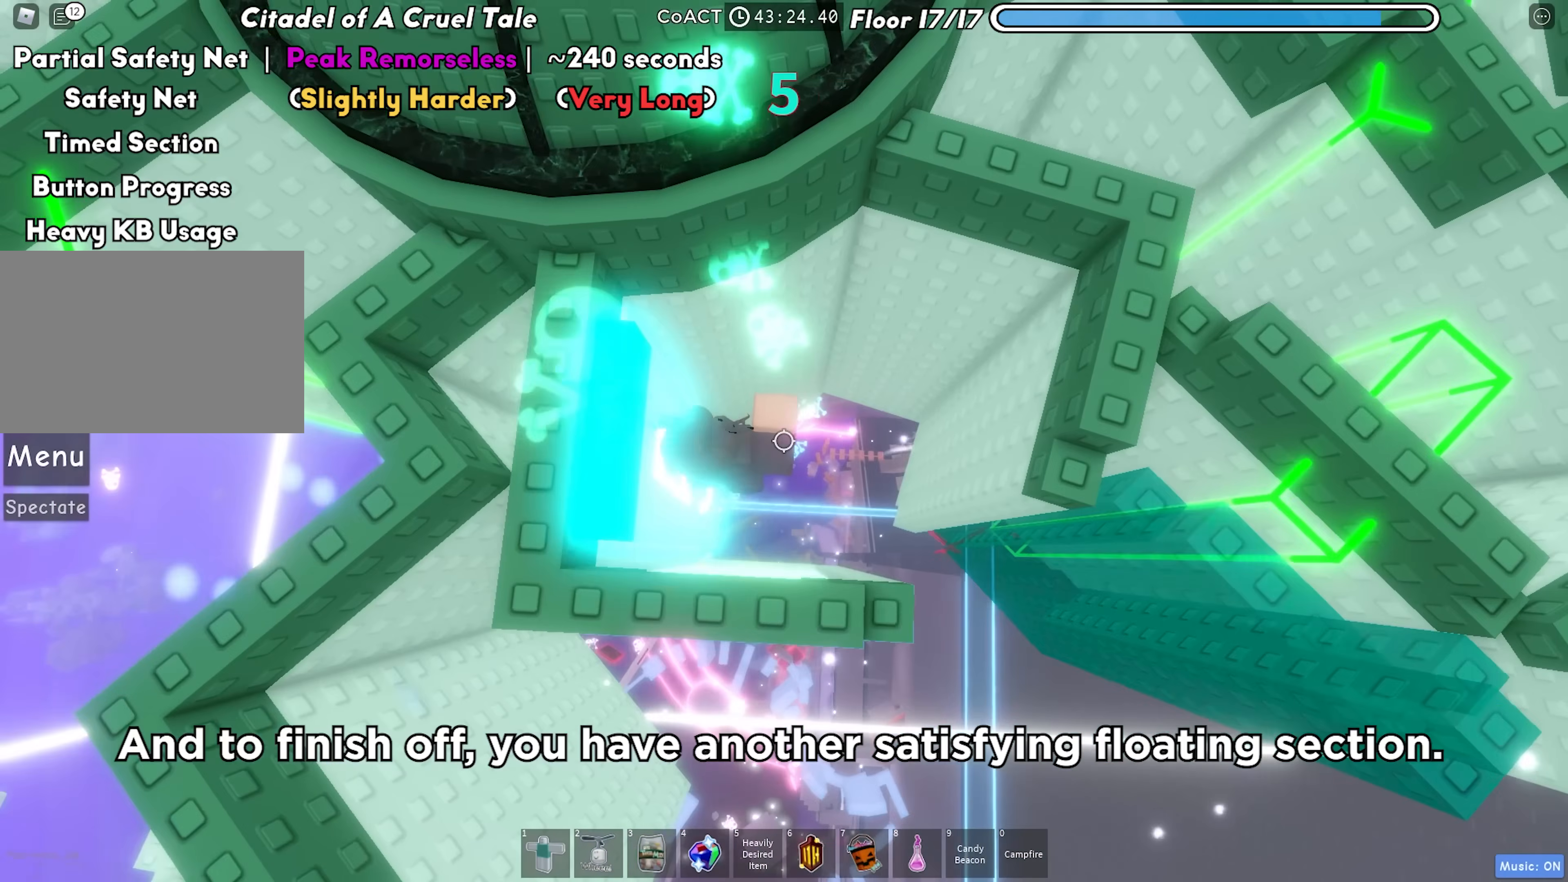
{"keys": ["d"], "events": [[33, "a", "up"], [50, "d", "down"]]}
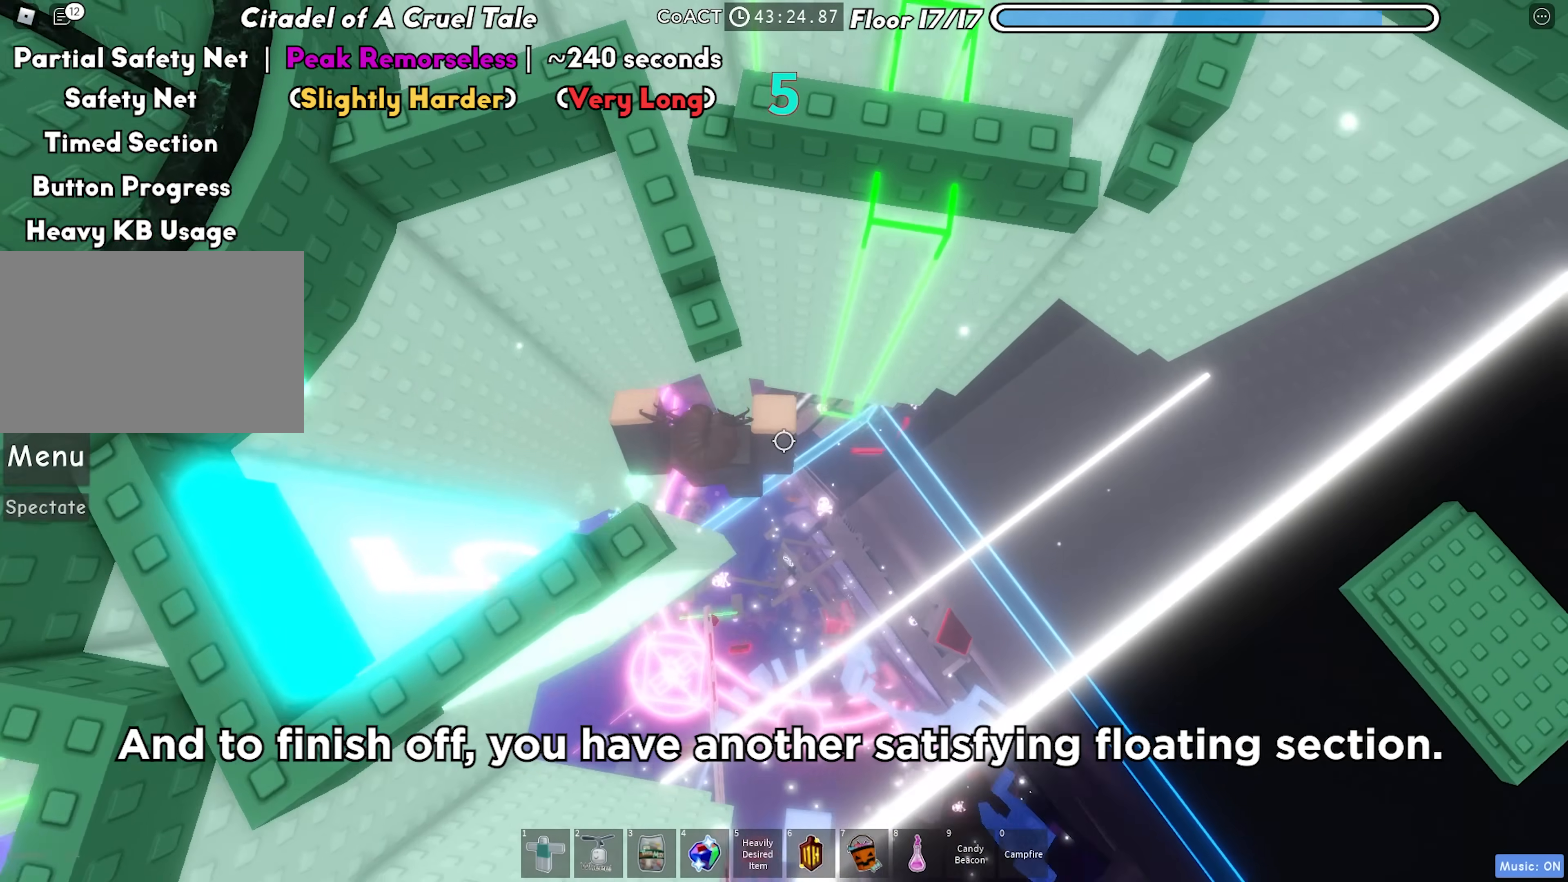
{"keys": ["a", "w"], "events": [[133, "w", "down"], [217, "d", "up"], [400, "f", "down"], [467, "a", "down"], [483, "f", "up"]]}
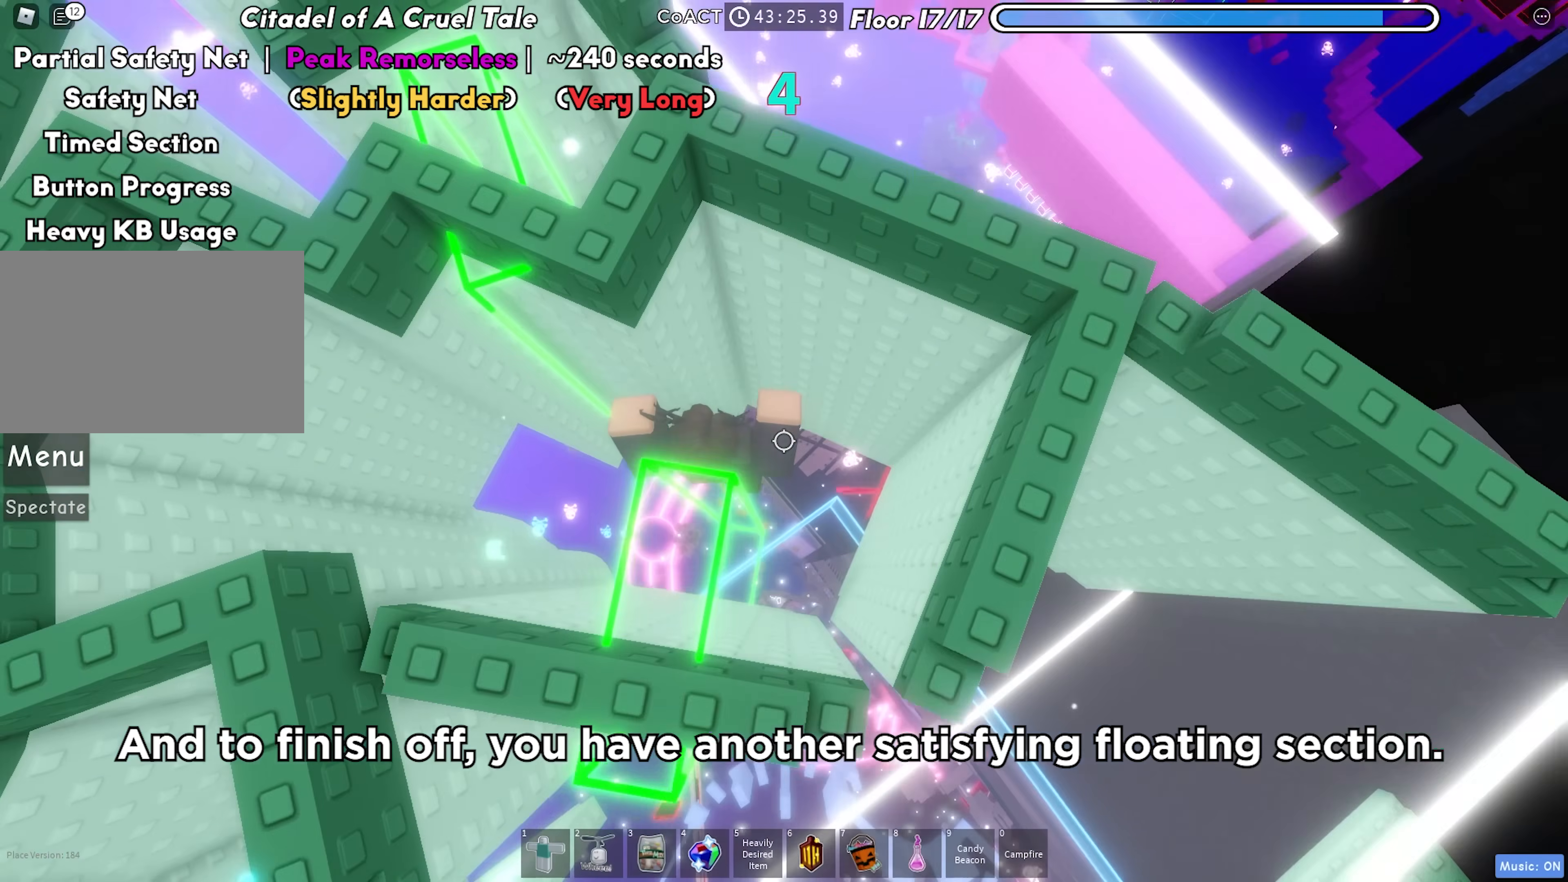
{"keys": ["f", "w"], "events": [[317, "a", "up"], [450, "f", "down"]]}
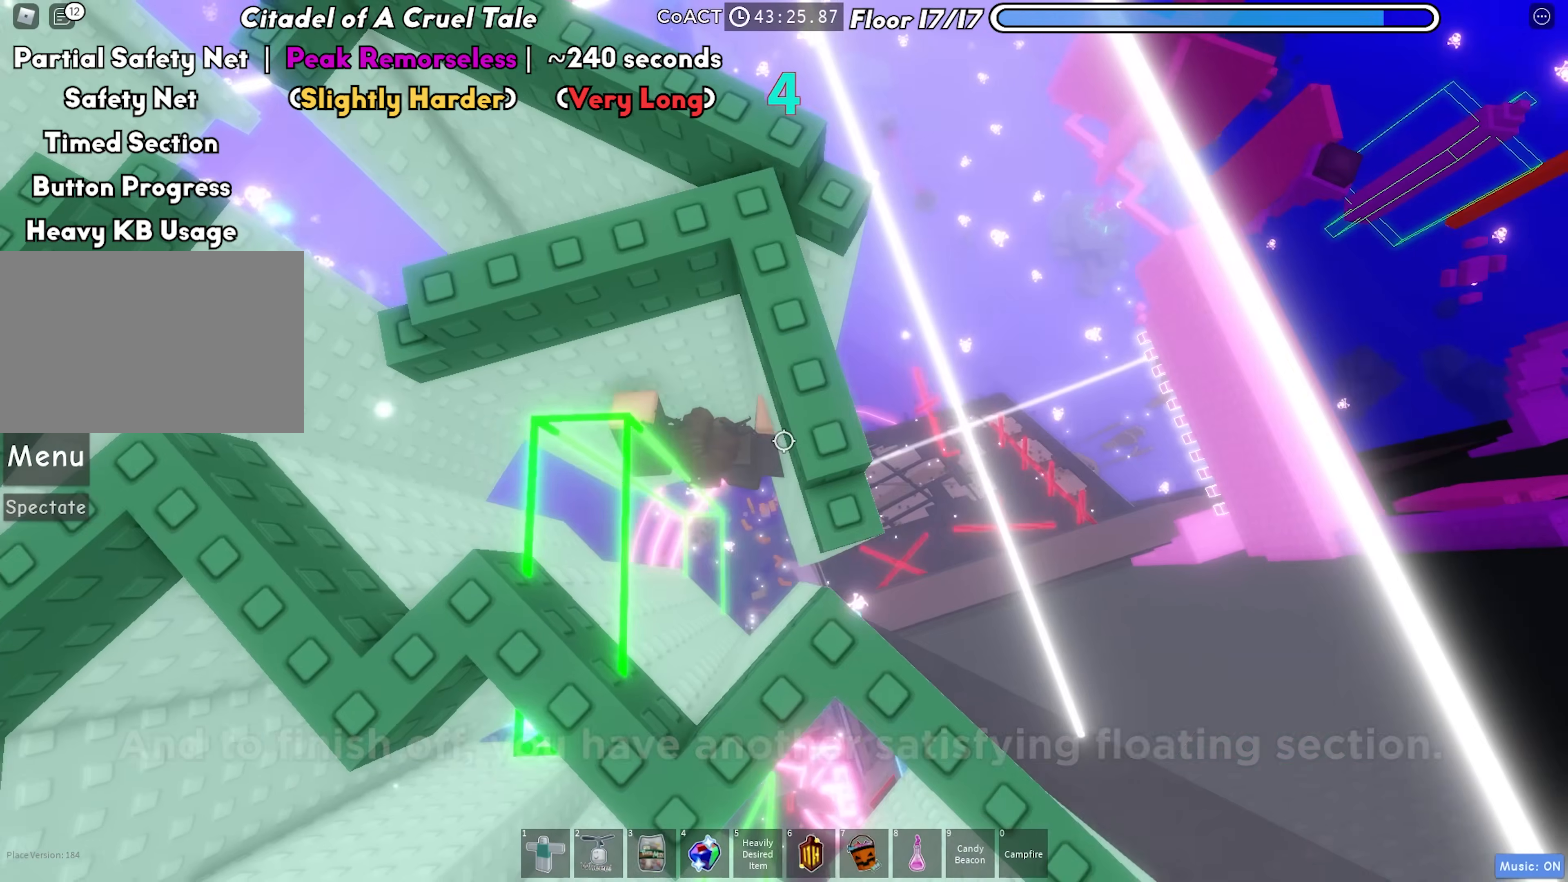
{"keys": ["a"], "events": [[67, "f", "up"], [200, "a", "down"], [233, "w", "up"]]}
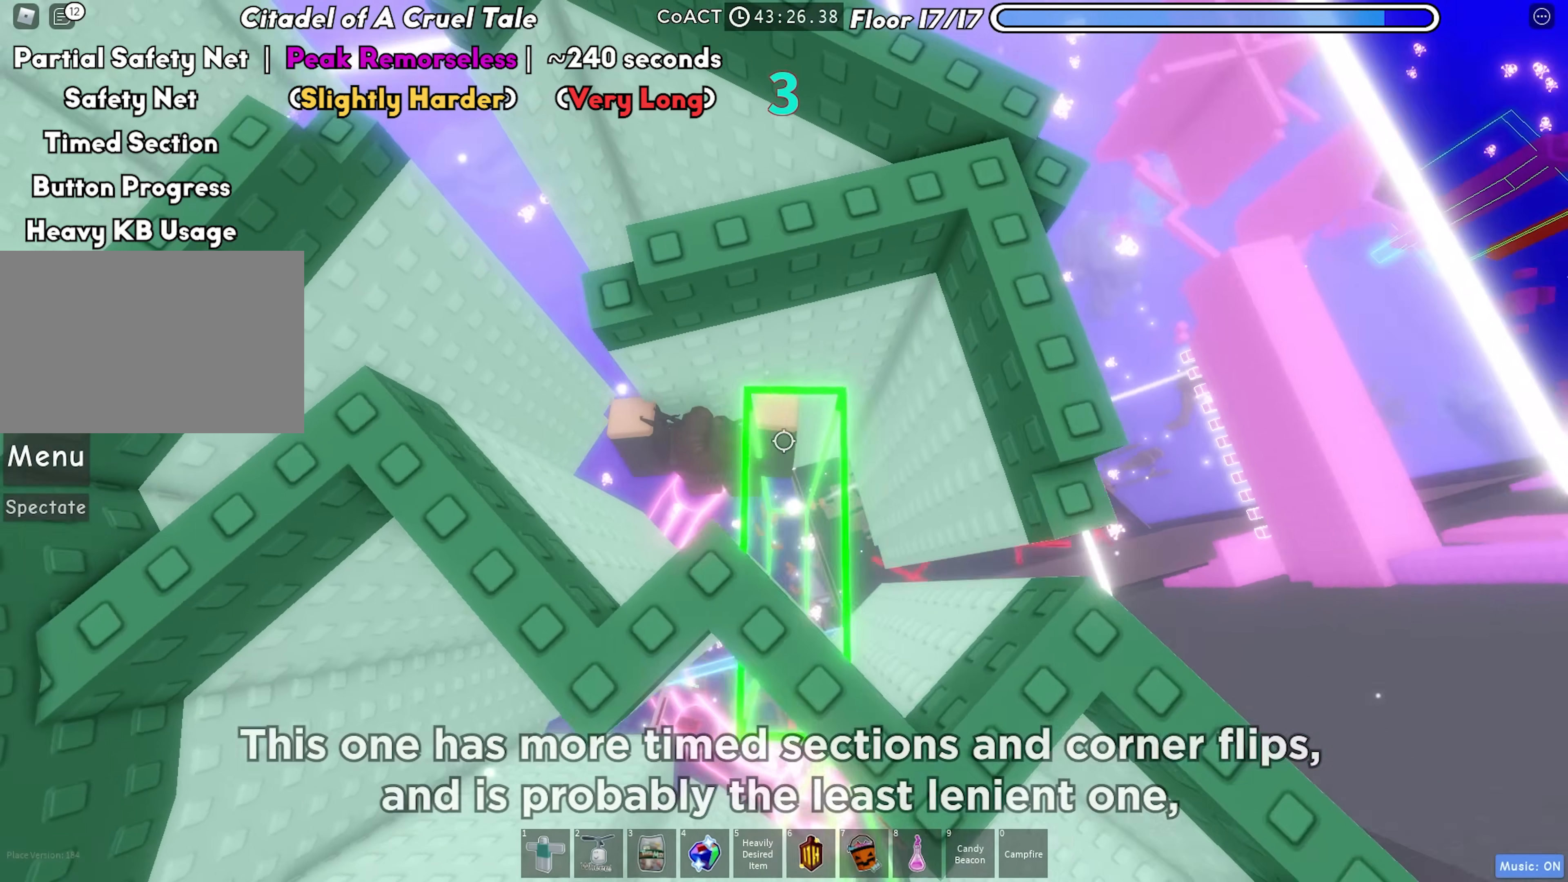
{"keys": ["d"], "events": [[100, "w", "down"], [150, "a", "up"], [183, "d", "down"], [217, "w", "up"], [350, "shift", "down"], [417, "shift", "up"]]}
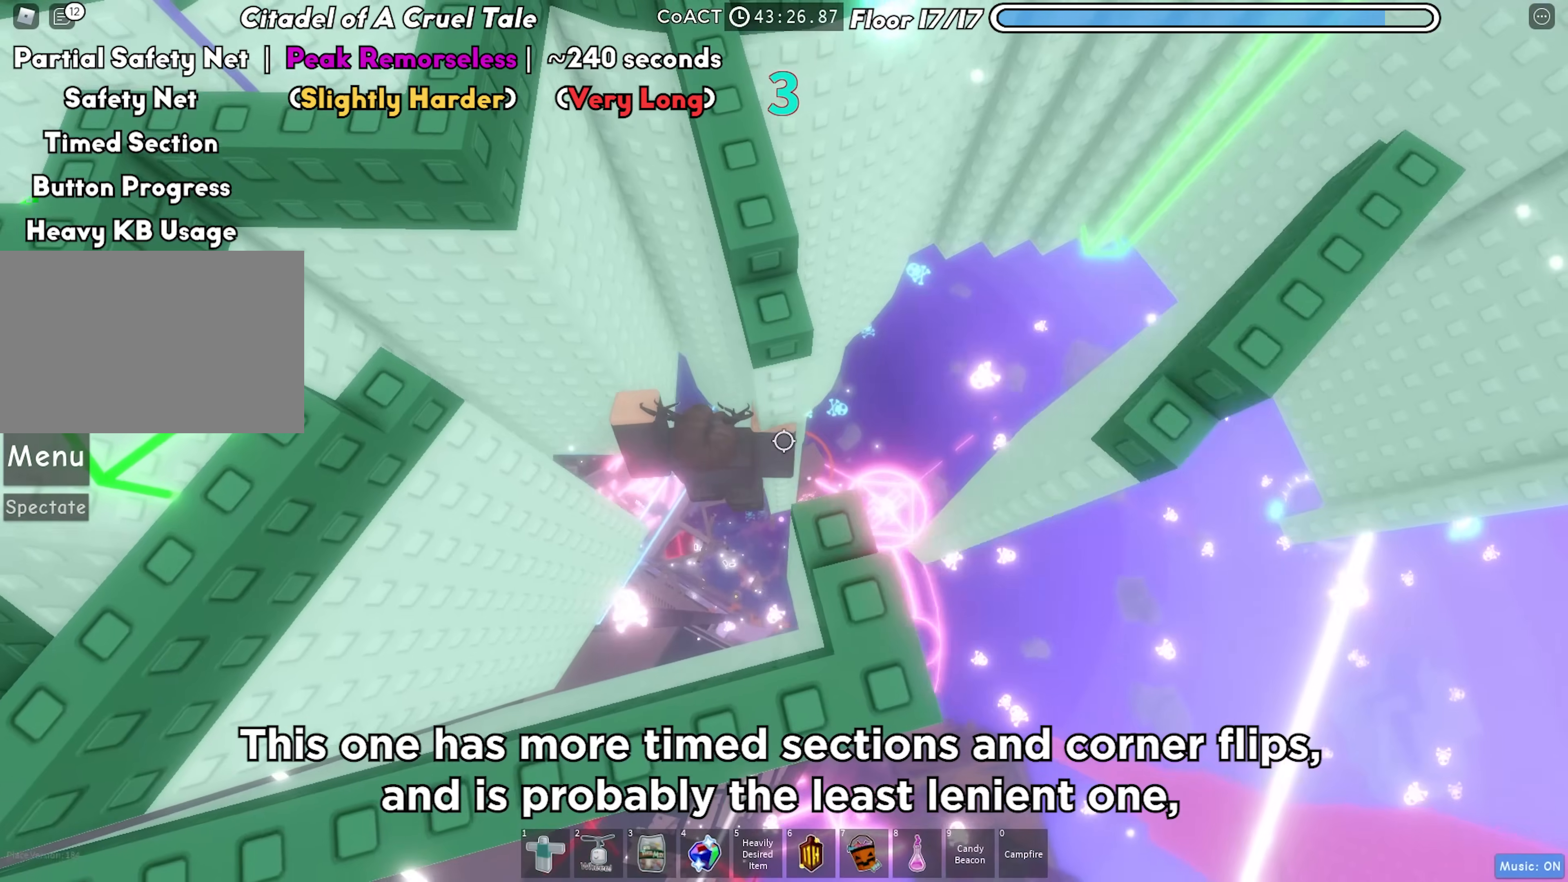
{"keys": ["d", "w"], "events": [[450, "w", "down"]]}
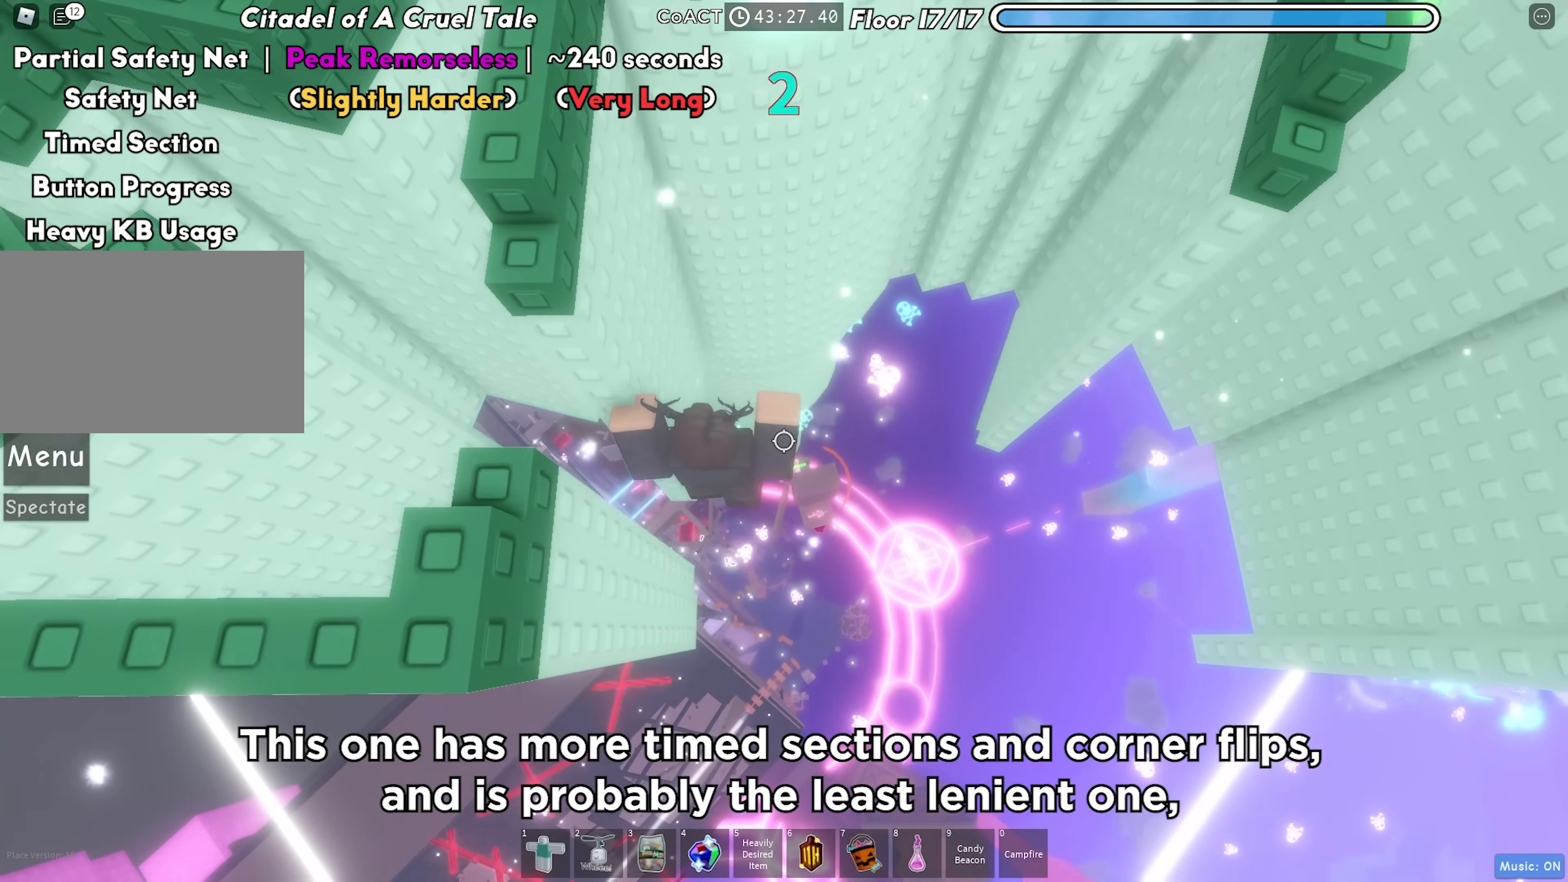
{"keys": ["d"]}
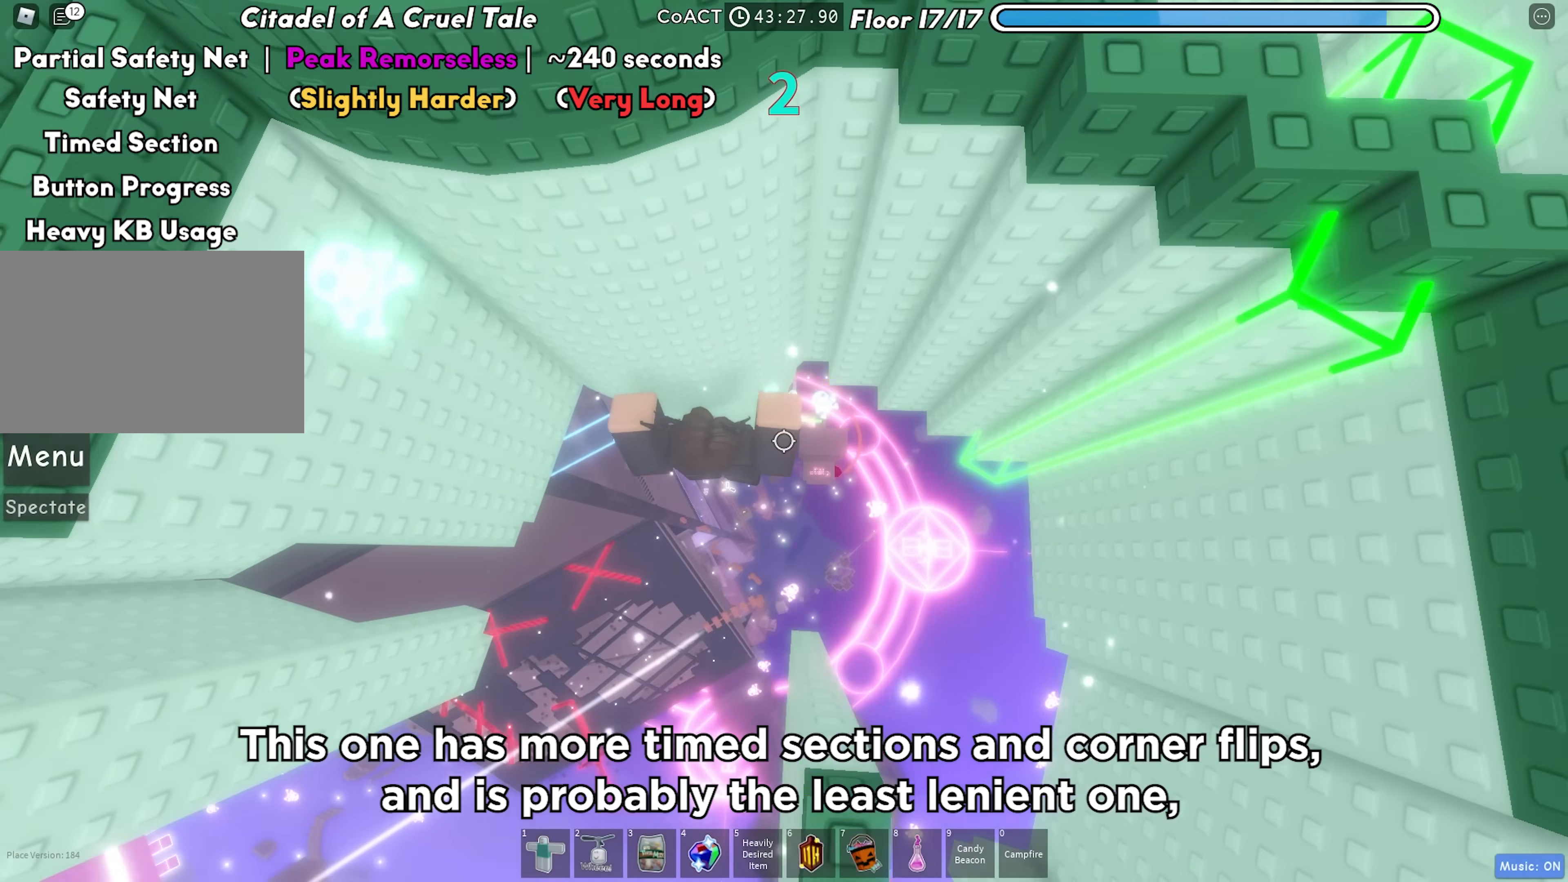
{"keys": ["d"]}
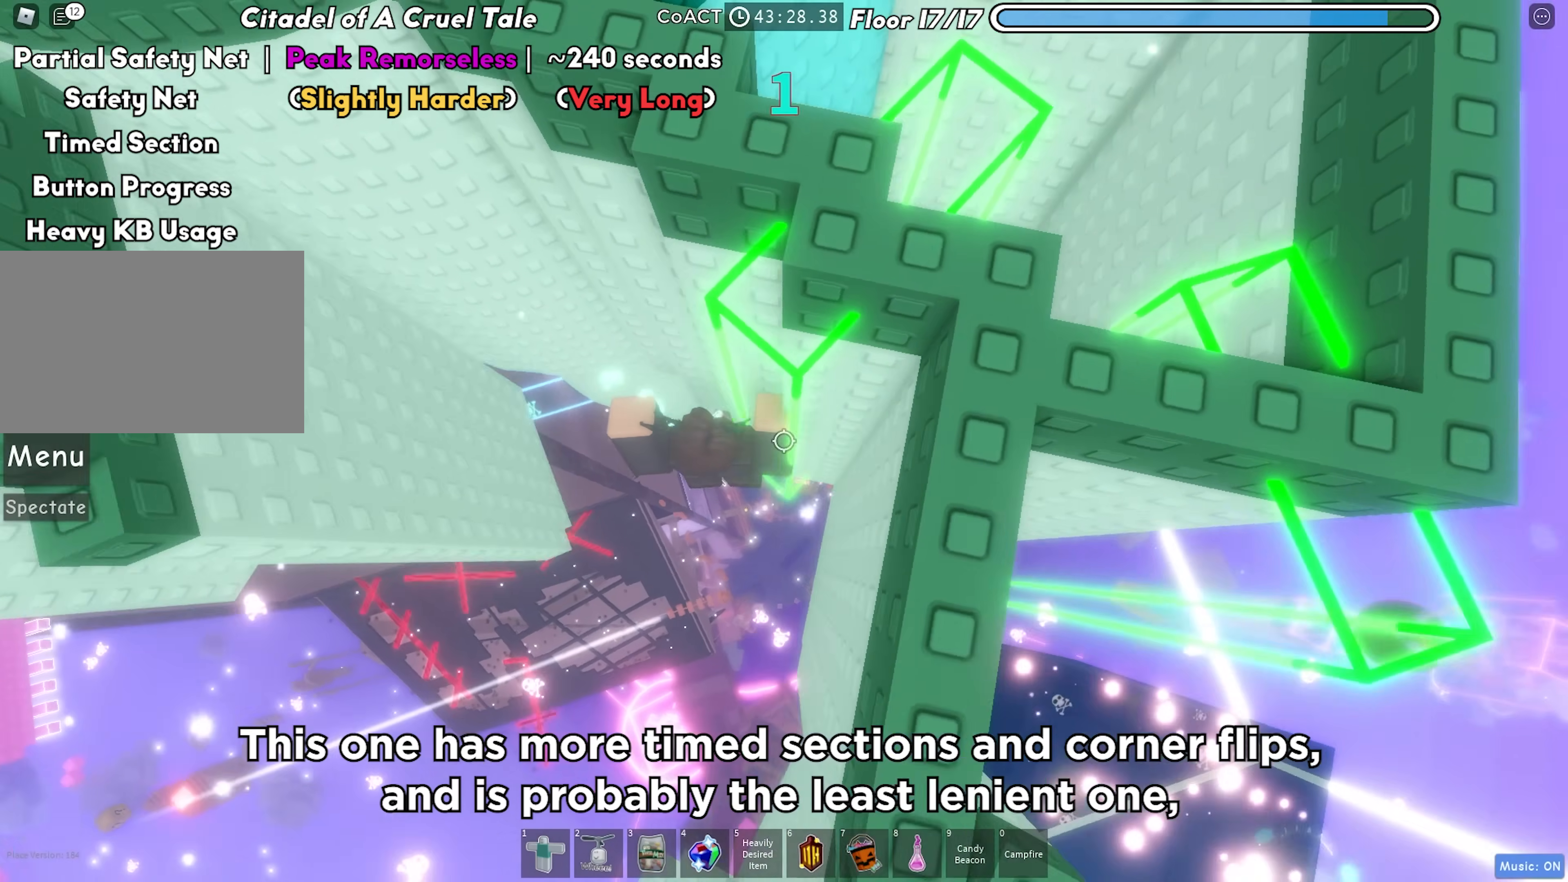
{"keys": ["d"]}